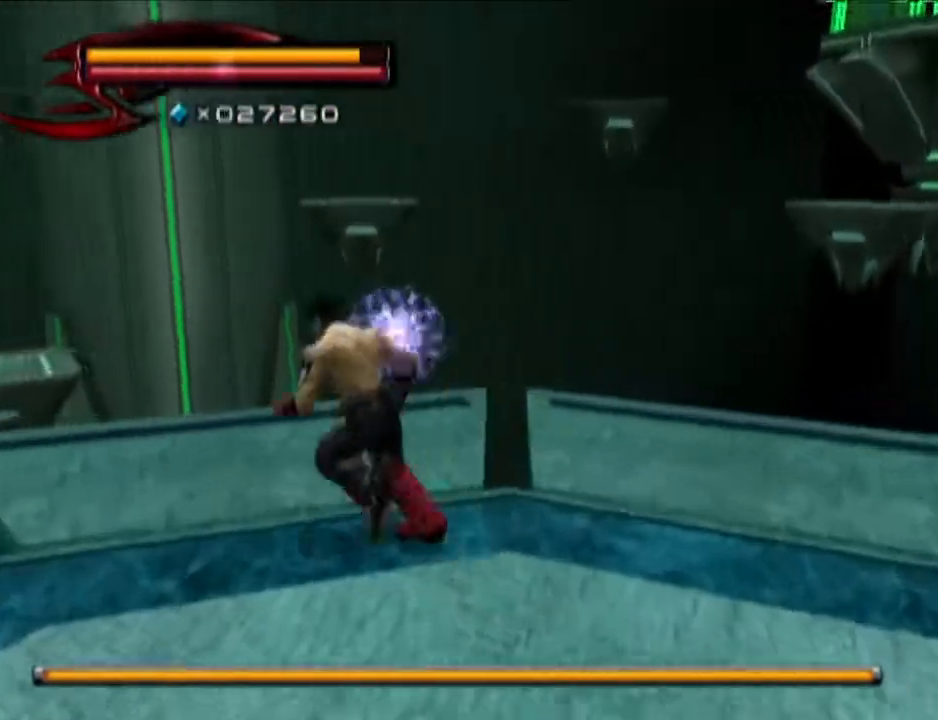
Gameplay with a controller (PlayStation layout); each line is a JSON object with the inputs held at the frame after it. "events" lists button and stick changes between this image and that frame as [ms after this image, input, new state], when the widget could be followed in between.
{"buttons": ["CIRCLE"], "left_stick": "down-right", "right_stick": "center", "events": [[300, "CIRCLE", "down"], [300, "left_stick", "down-right"]]}
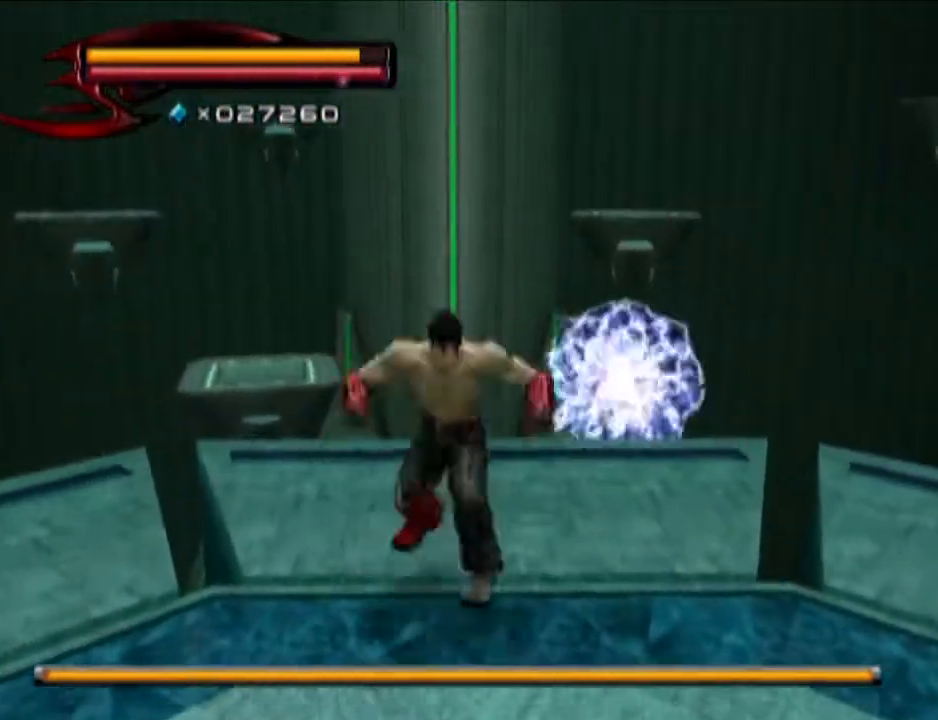
{"buttons": [], "left_stick": "up-left", "right_stick": "right", "events": [[67, "CIRCLE", "up"], [250, "right_stick", "right"], [317, "left_stick", "center"], [434, "left_stick", "up-left"]]}
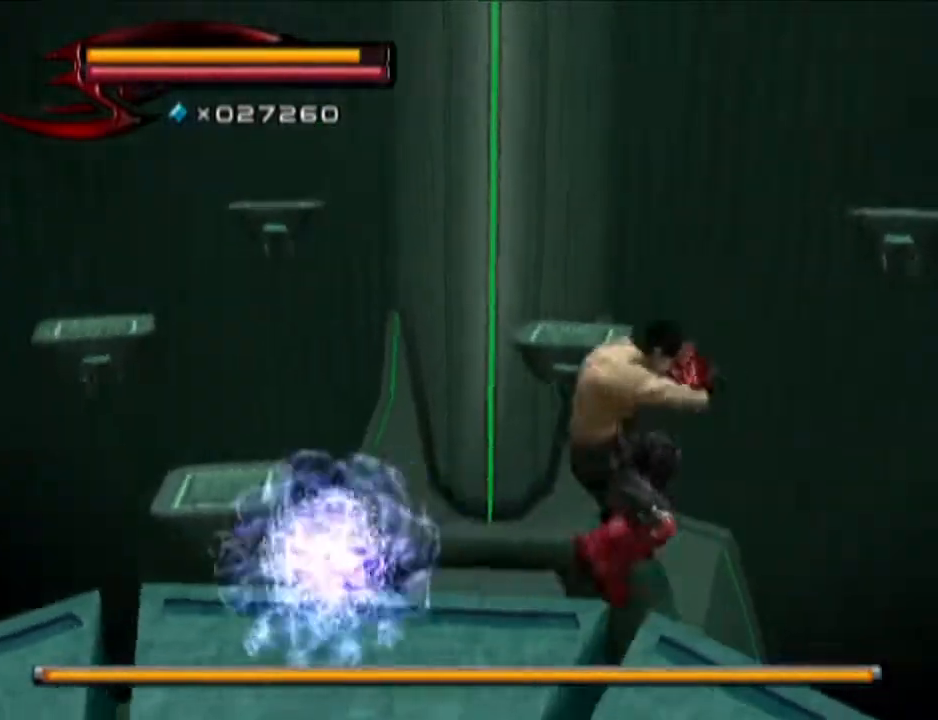
{"buttons": [], "left_stick": "up", "right_stick": "up-right", "events": [[116, "left_stick", "up"], [450, "right_stick", "up-right"]]}
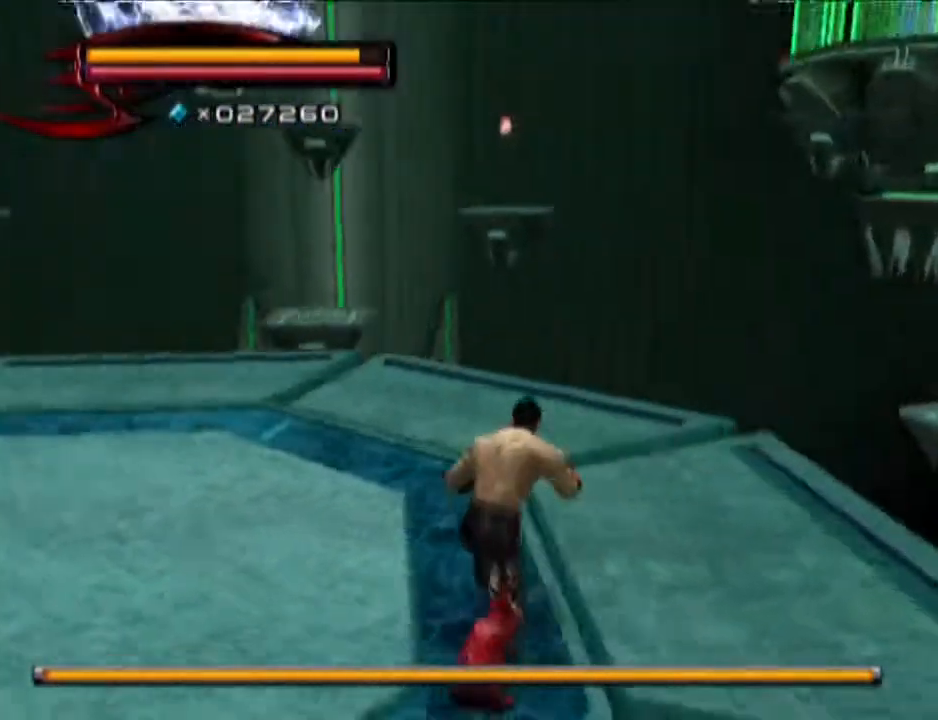
{"buttons": [], "left_stick": "center", "right_stick": "up-right", "events": [[250, "left_stick", "center"]]}
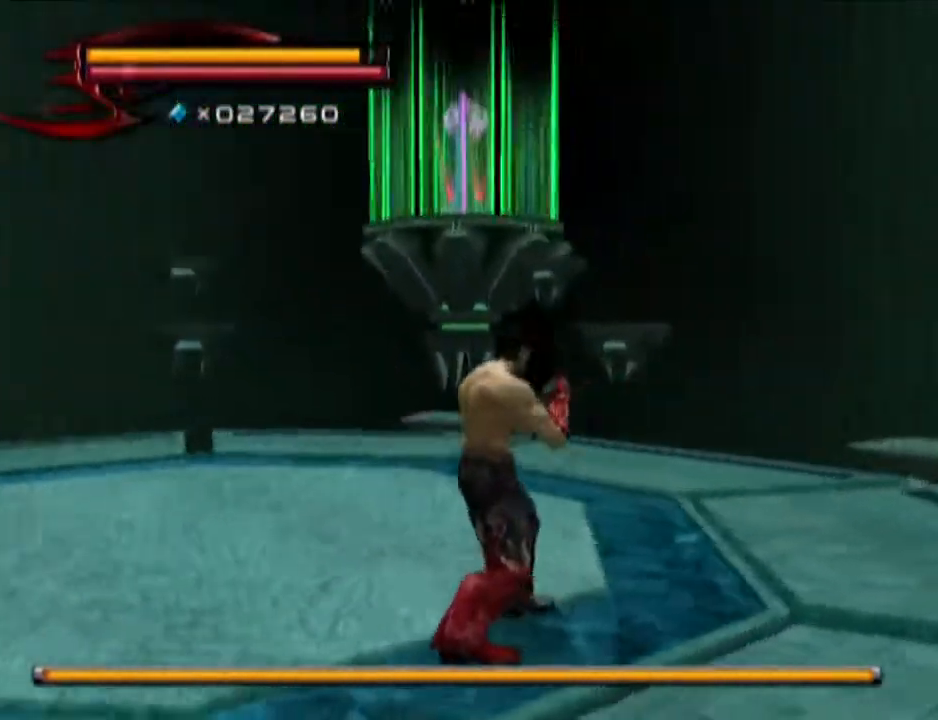
{"buttons": [], "left_stick": "center", "right_stick": "up", "events": [[66, "right_stick", "center"], [133, "left_stick", "up-right"], [267, "left_stick", "center"], [267, "right_stick", "up"]]}
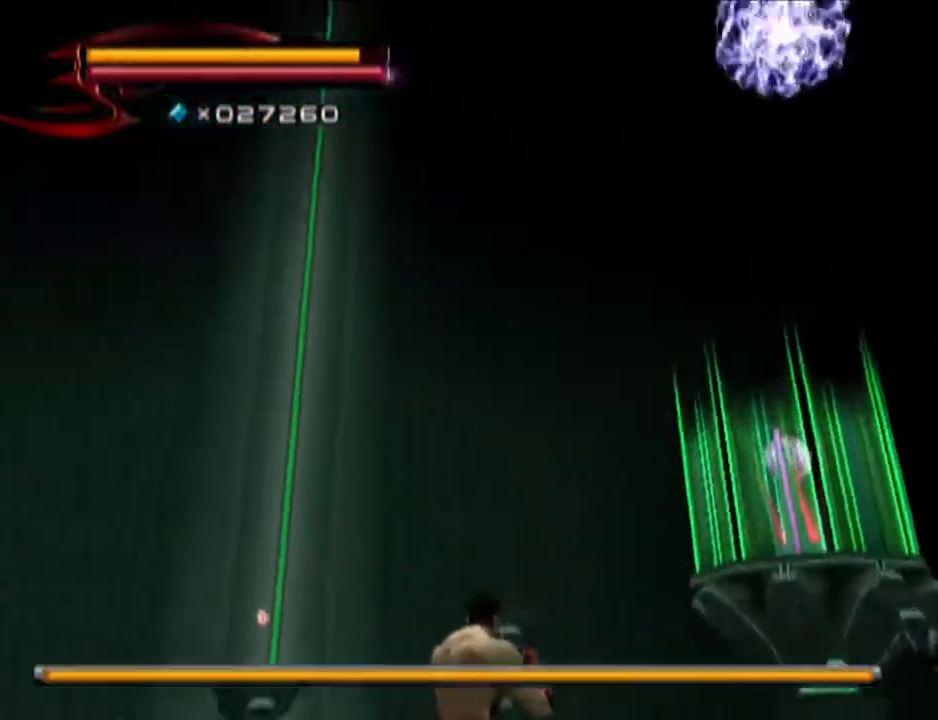
{"buttons": [], "left_stick": "right", "right_stick": "up-left", "events": [[401, "left_stick", "right"], [401, "right_stick", "up-left"]]}
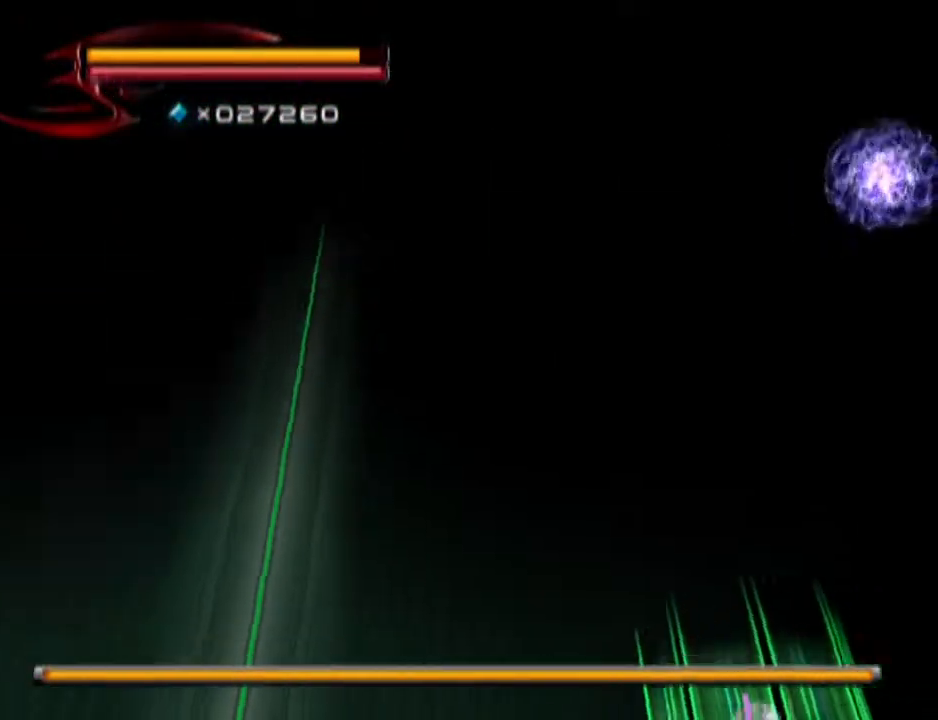
{"buttons": [], "left_stick": "center", "right_stick": "up-left", "events": [[100, "left_stick", "center"]]}
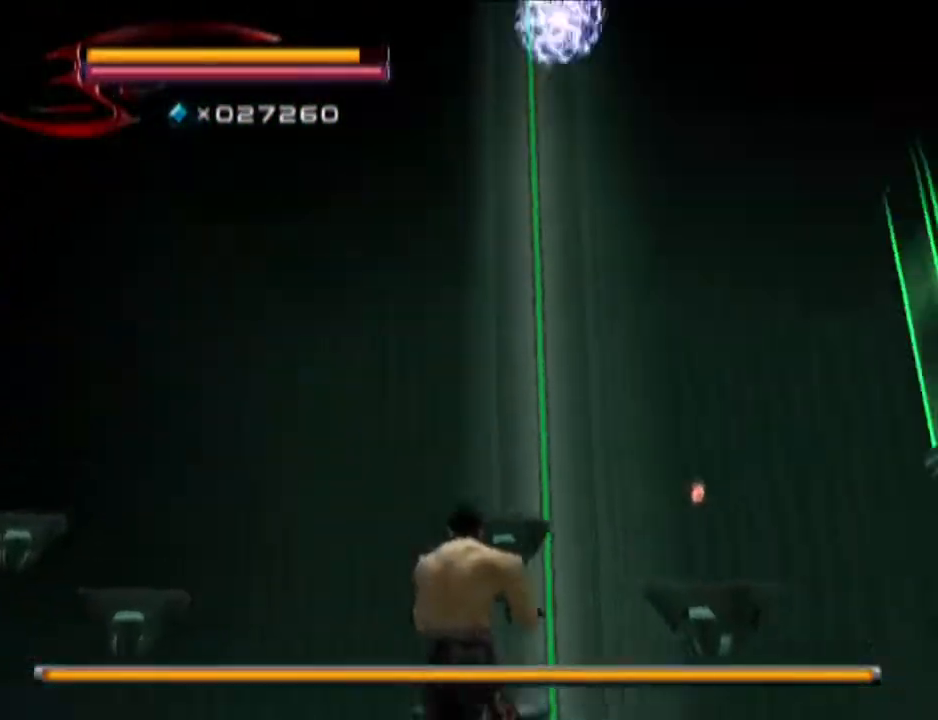
{"buttons": [], "left_stick": "center", "right_stick": "up-left", "events": []}
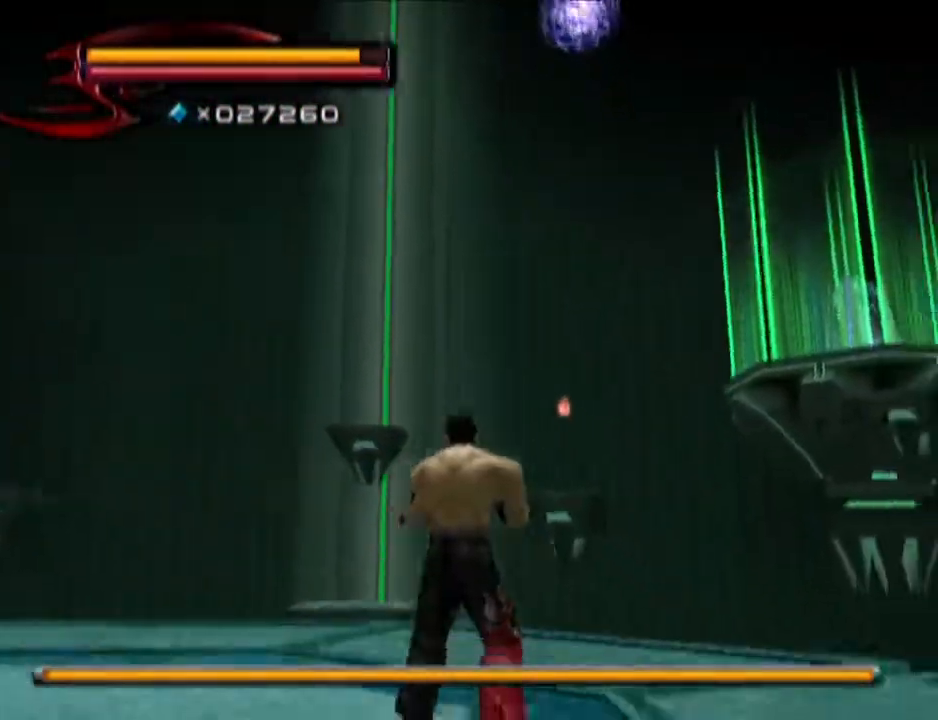
{"buttons": [], "left_stick": "up", "right_stick": "center", "events": [[100, "left_stick", "up"], [150, "right_stick", "center"]]}
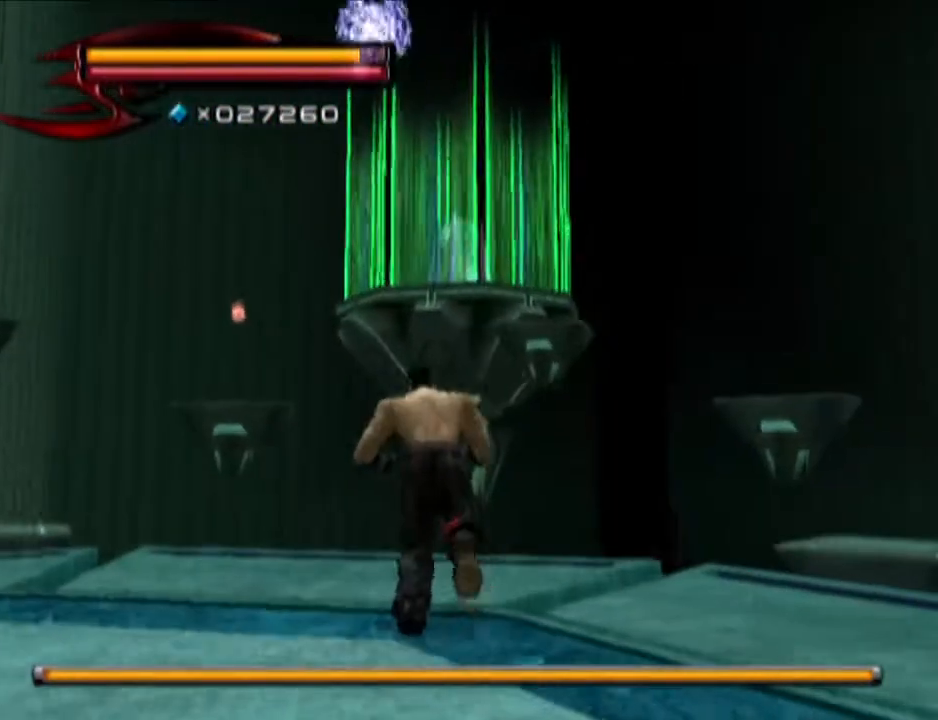
{"buttons": ["CIRCLE"], "left_stick": "up", "right_stick": "center", "events": [[34, "left_stick", "up-left"], [101, "right_stick", "down"], [217, "right_stick", "center"], [351, "left_stick", "up"], [468, "CIRCLE", "down"]]}
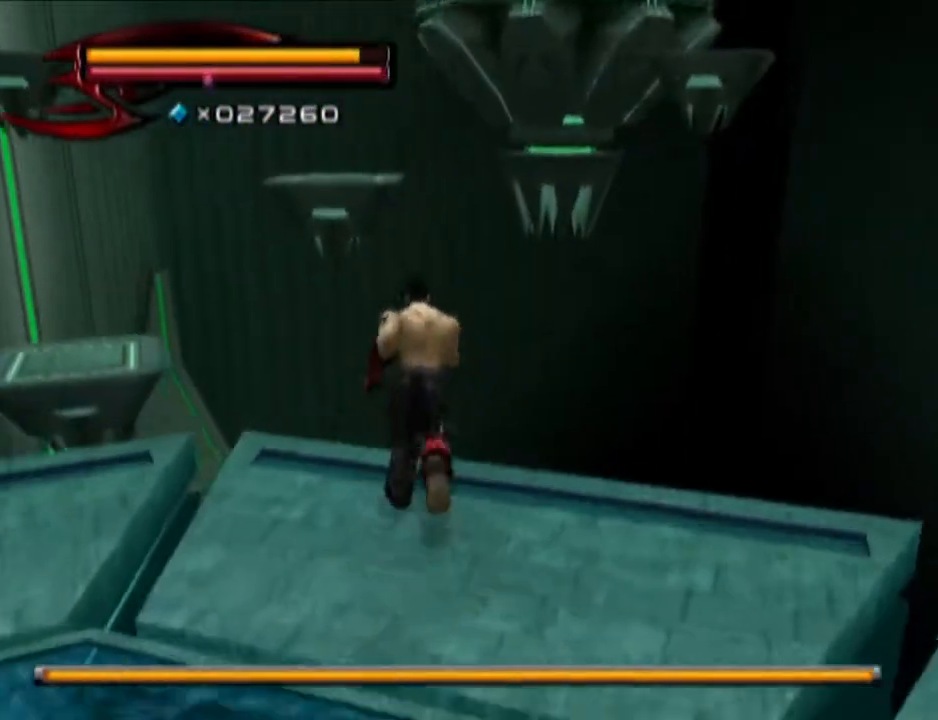
{"buttons": [], "left_stick": "up", "right_stick": "center", "events": [[284, "CIRCLE", "up"]]}
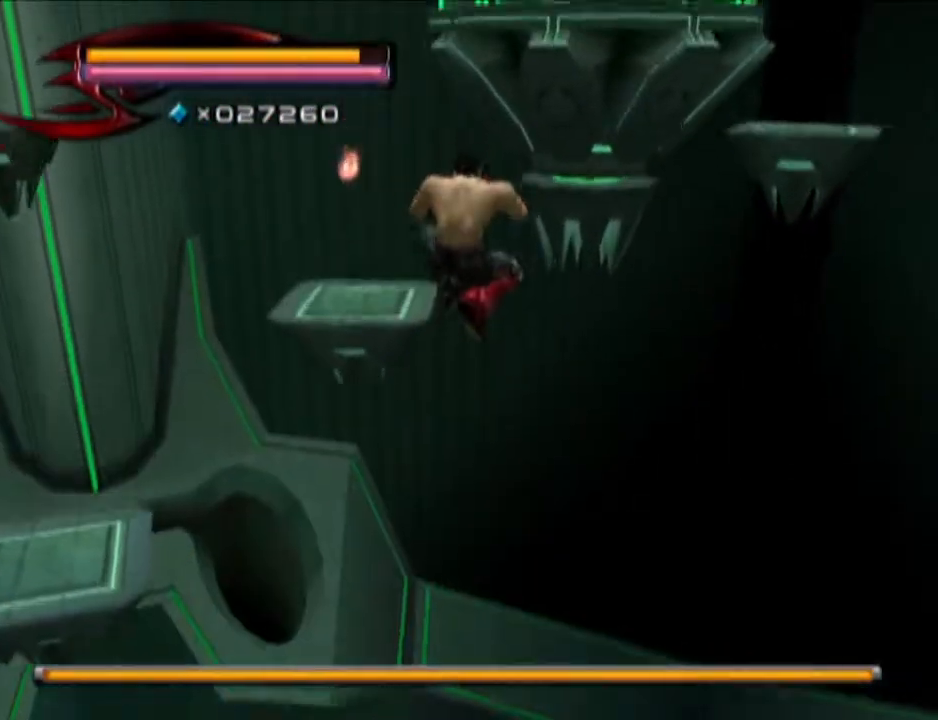
{"buttons": [], "left_stick": "up", "right_stick": "center", "events": [[101, "CIRCLE", "down"], [167, "CIRCLE", "up"]]}
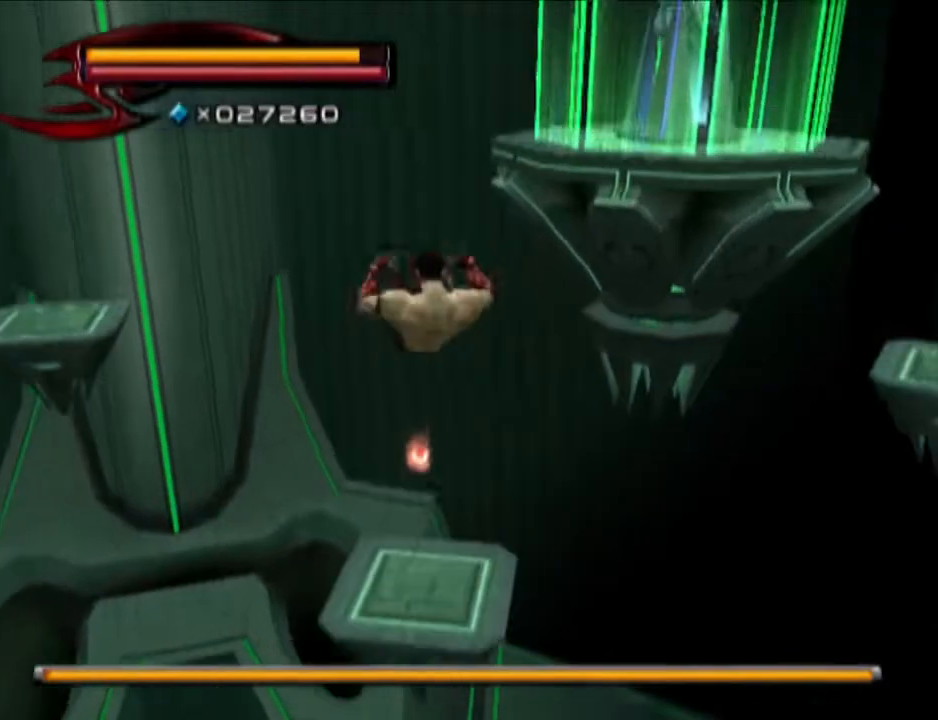
{"buttons": [], "left_stick": "up", "right_stick": "center", "events": []}
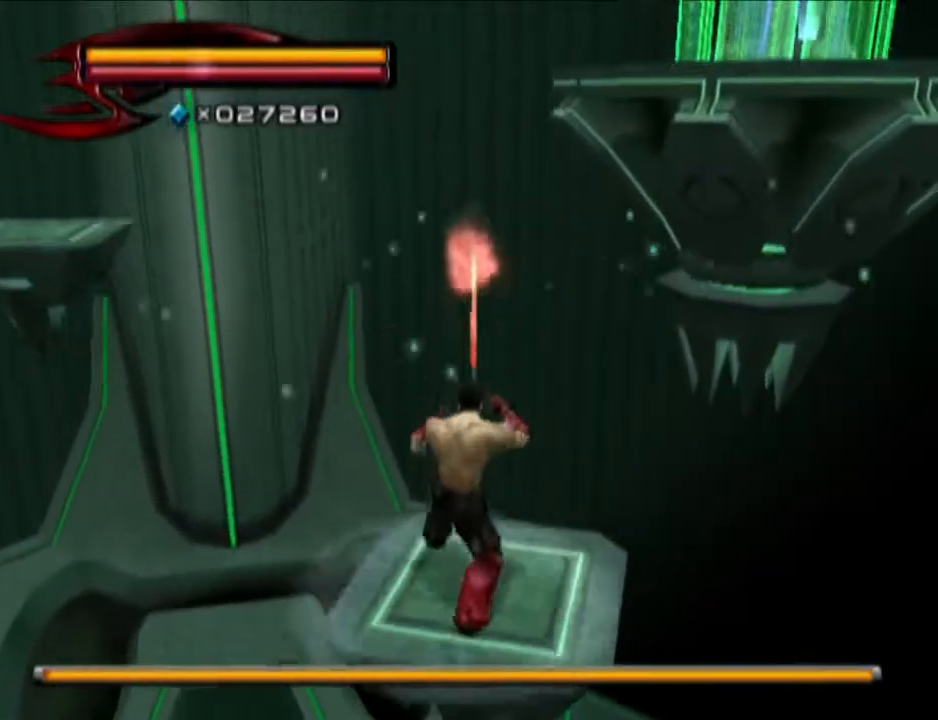
{"buttons": [], "left_stick": "up-left", "right_stick": "center", "events": [[101, "left_stick", "up-left"], [234, "CIRCLE", "down"], [484, "CIRCLE", "up"]]}
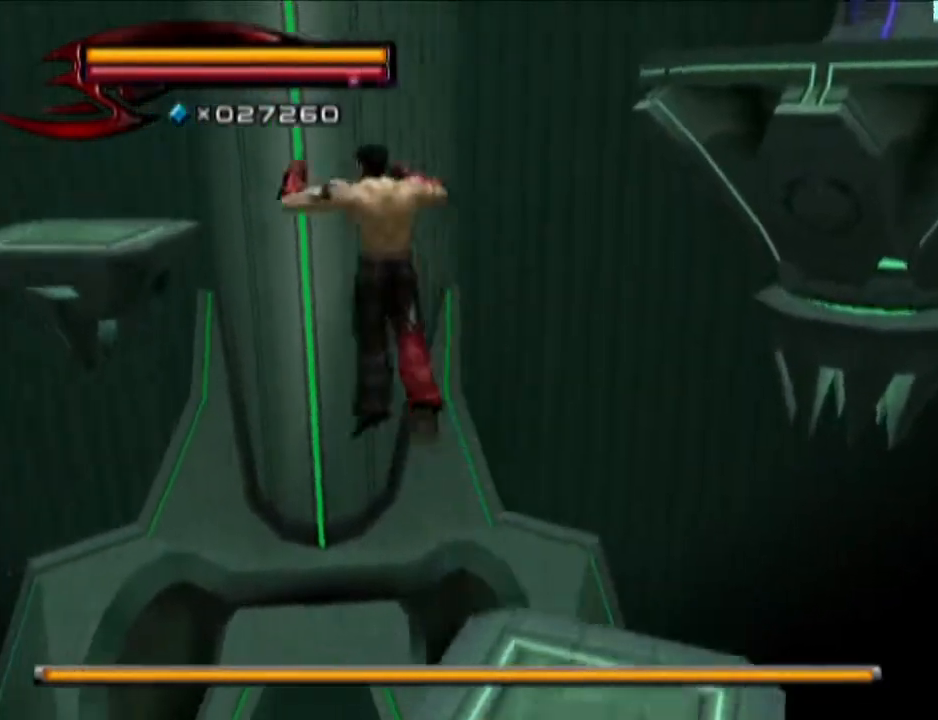
{"buttons": [], "left_stick": "up-left", "right_stick": "down-left", "events": [[183, "CIRCLE", "down"], [300, "CIRCLE", "up"], [434, "right_stick", "down-left"]]}
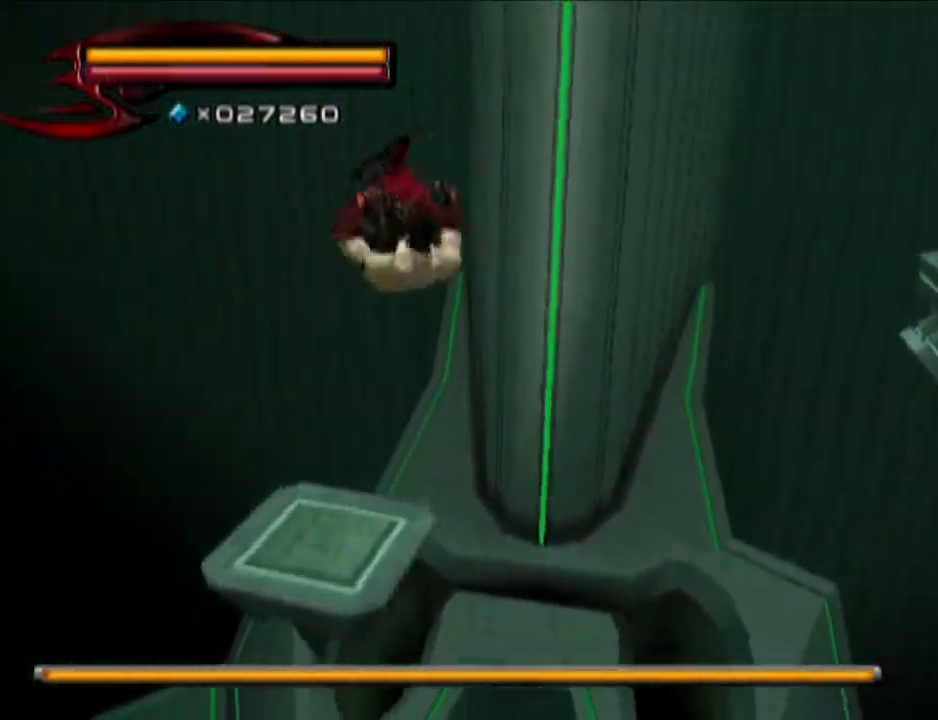
{"buttons": [], "left_stick": "up-right", "right_stick": "center", "events": [[134, "right_stick", "center"], [251, "left_stick", "center"], [301, "left_stick", "up-right"]]}
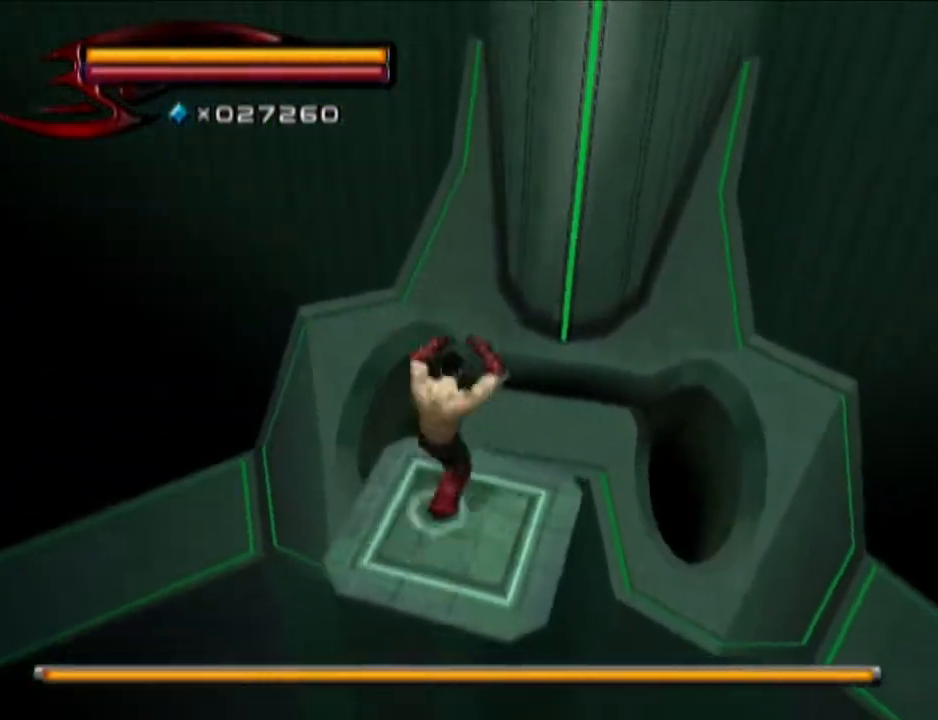
{"buttons": [], "left_stick": "up-right", "right_stick": "center", "events": [[83, "left_stick", "right"], [117, "CIRCLE", "down"], [484, "CIRCLE", "up"], [484, "left_stick", "up-right"]]}
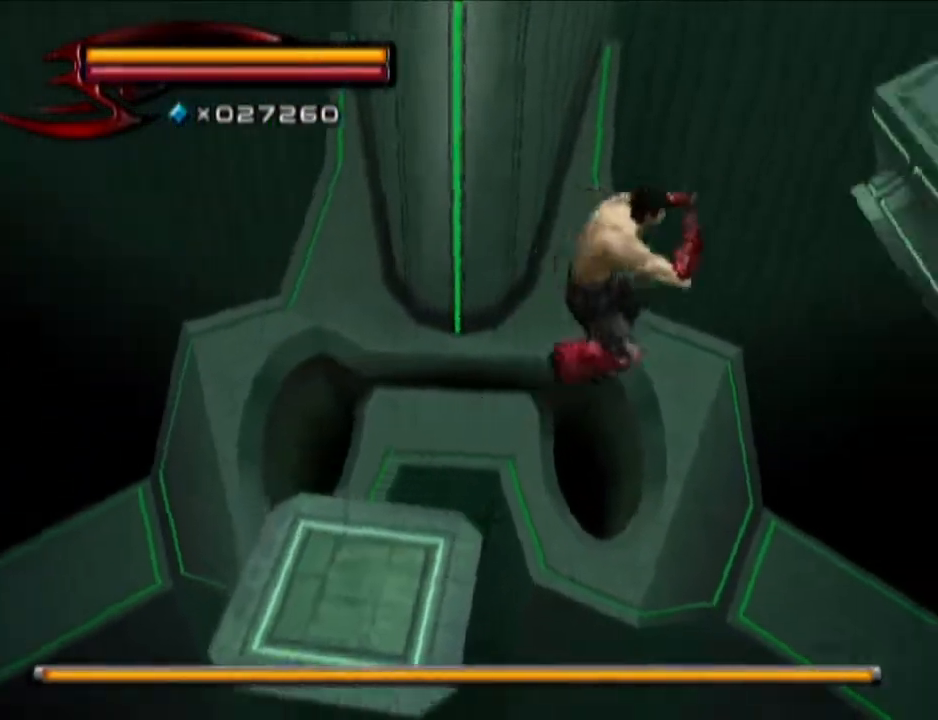
{"buttons": ["CIRCLE"], "left_stick": "up-right", "right_stick": "center", "events": [[367, "CIRCLE", "down"]]}
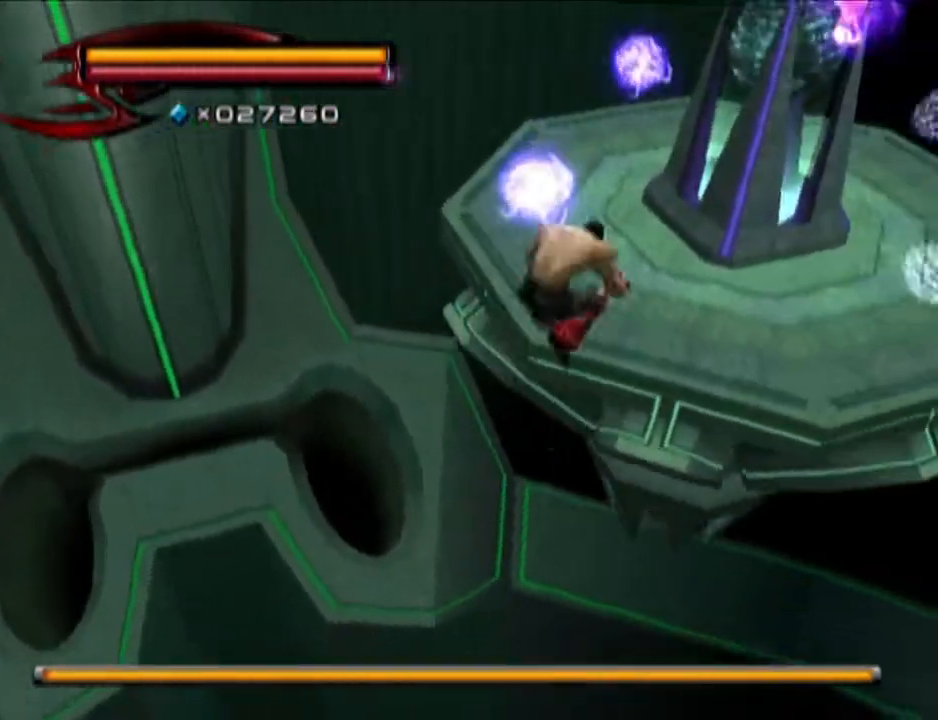
{"buttons": ["SQUARE"], "left_stick": "up-right", "right_stick": "center", "events": [[200, "CIRCLE", "up"], [417, "SQUARE", "down"]]}
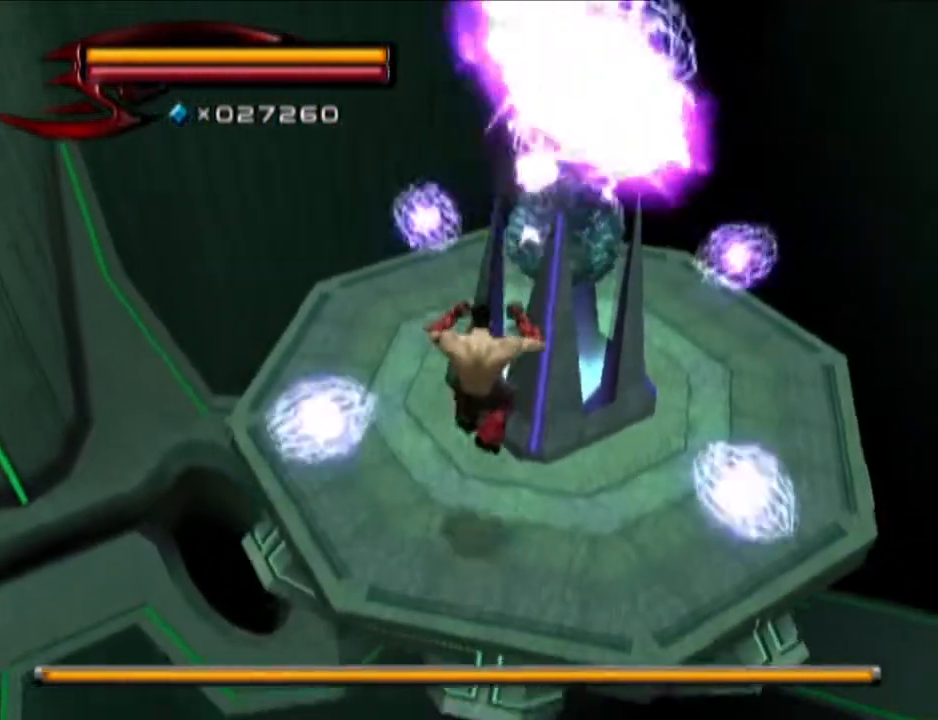
{"buttons": [], "left_stick": "center", "right_stick": "left", "events": [[51, "SQUARE", "up"], [117, "SQUARE", "down"], [184, "SQUARE", "up"], [301, "left_stick", "right"], [301, "right_stick", "left"], [434, "left_stick", "center"]]}
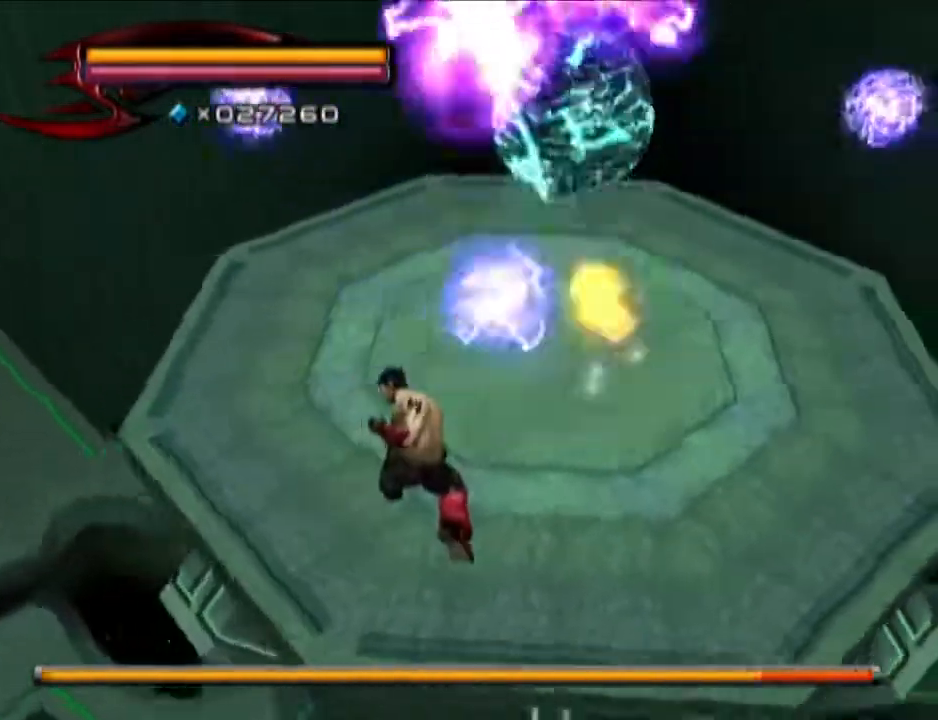
{"buttons": [], "left_stick": "up-right", "right_stick": "left", "events": [[117, "left_stick", "right"], [234, "left_stick", "up-right"]]}
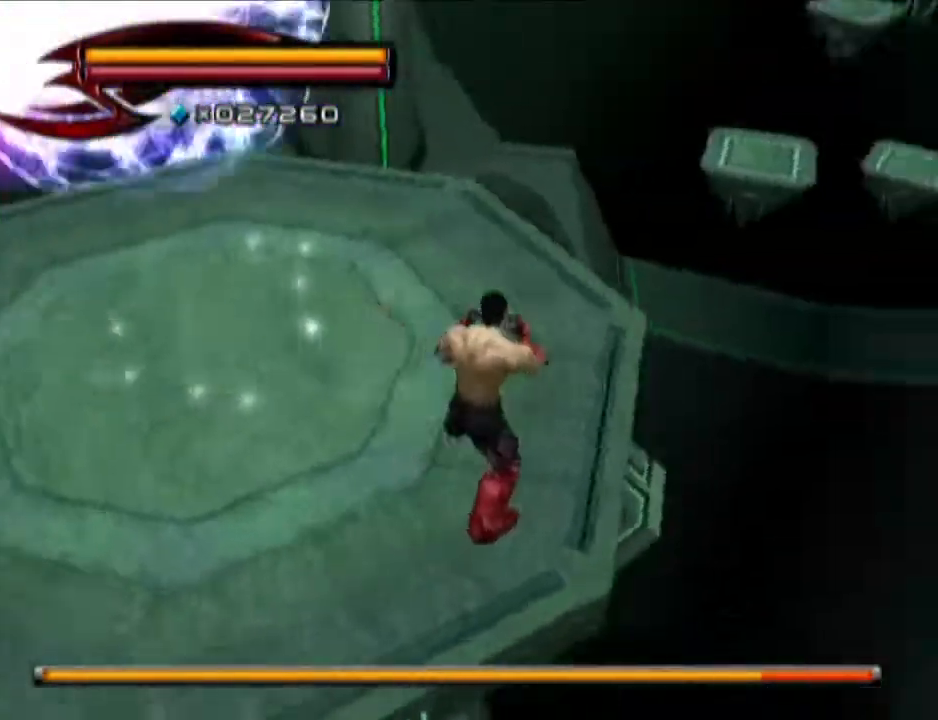
{"buttons": [], "left_stick": "up-right", "right_stick": "center", "events": [[117, "right_stick", "center"], [184, "CIRCLE", "down"], [434, "CIRCLE", "up"]]}
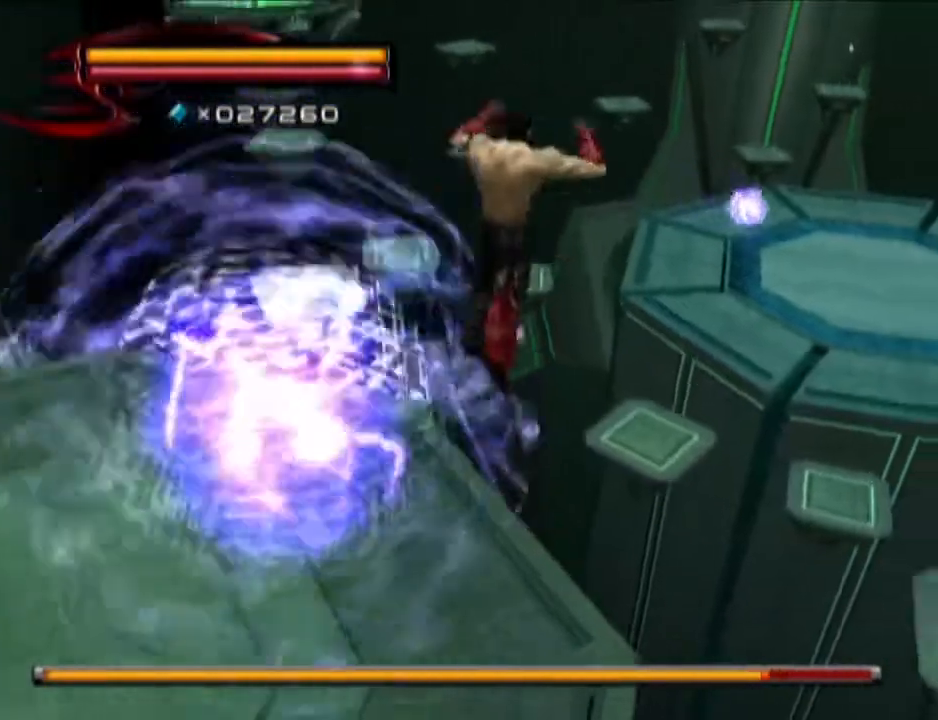
{"buttons": [], "left_stick": "up", "right_stick": "center", "events": [[367, "left_stick", "up"]]}
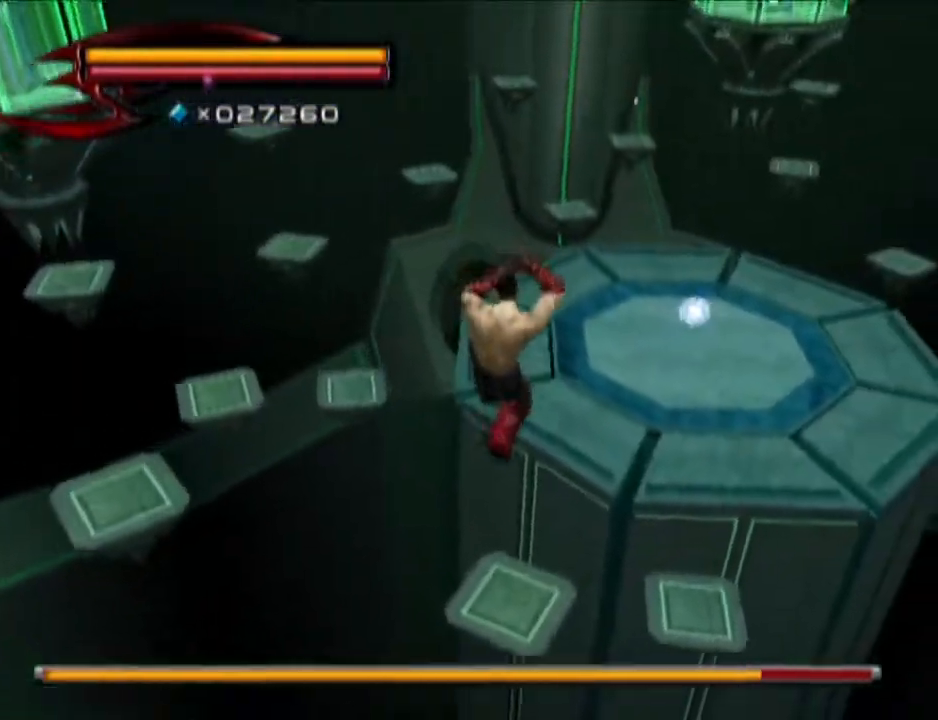
{"buttons": [], "left_stick": "up", "right_stick": "center", "events": []}
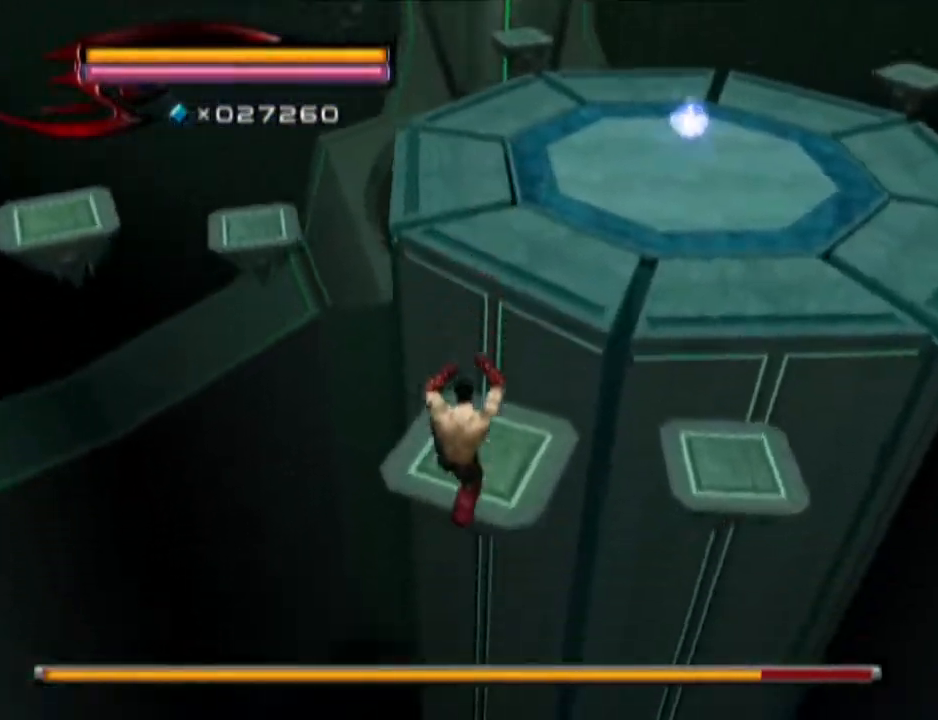
{"buttons": [], "left_stick": "up-right", "right_stick": "center", "events": [[50, "CIRCLE", "down"], [117, "CIRCLE", "up"], [183, "left_stick", "center"], [300, "right_stick", "left"], [384, "left_stick", "up-right"], [434, "right_stick", "center"]]}
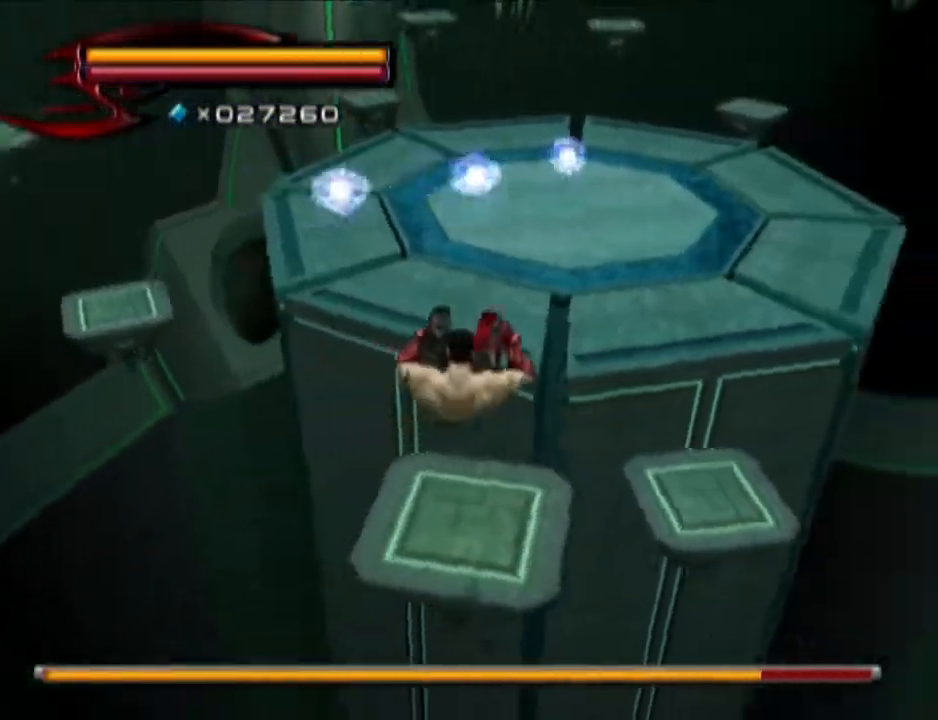
{"buttons": ["CIRCLE"], "left_stick": "up", "right_stick": "center", "events": [[67, "left_stick", "up"], [501, "CIRCLE", "down"]]}
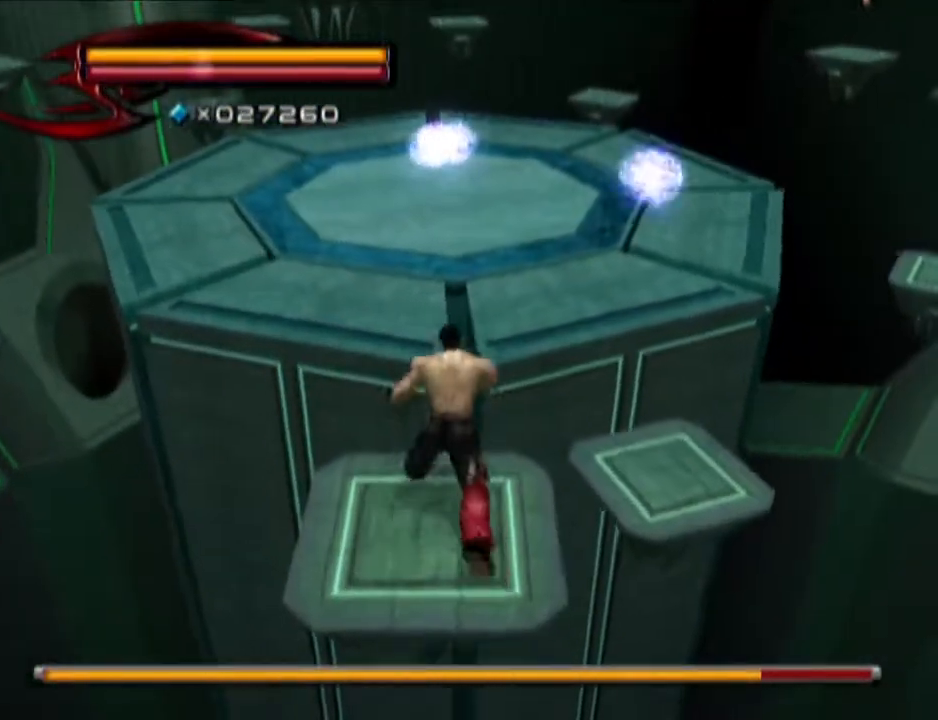
{"buttons": [], "left_stick": "up", "right_stick": "center", "events": [[267, "CIRCLE", "up"]]}
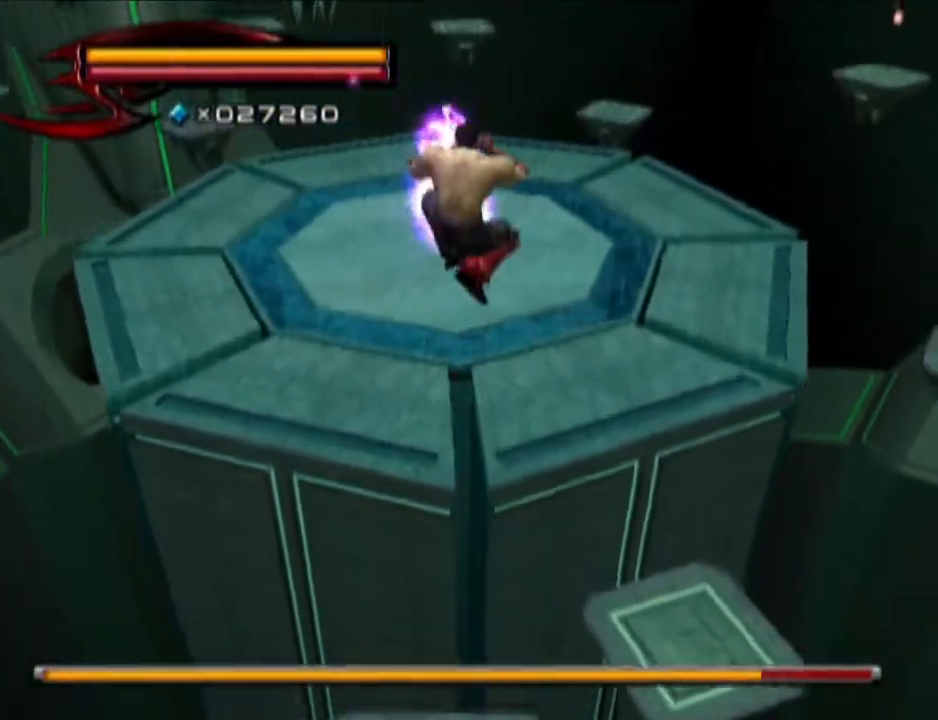
{"buttons": [], "left_stick": "up", "right_stick": "center", "events": []}
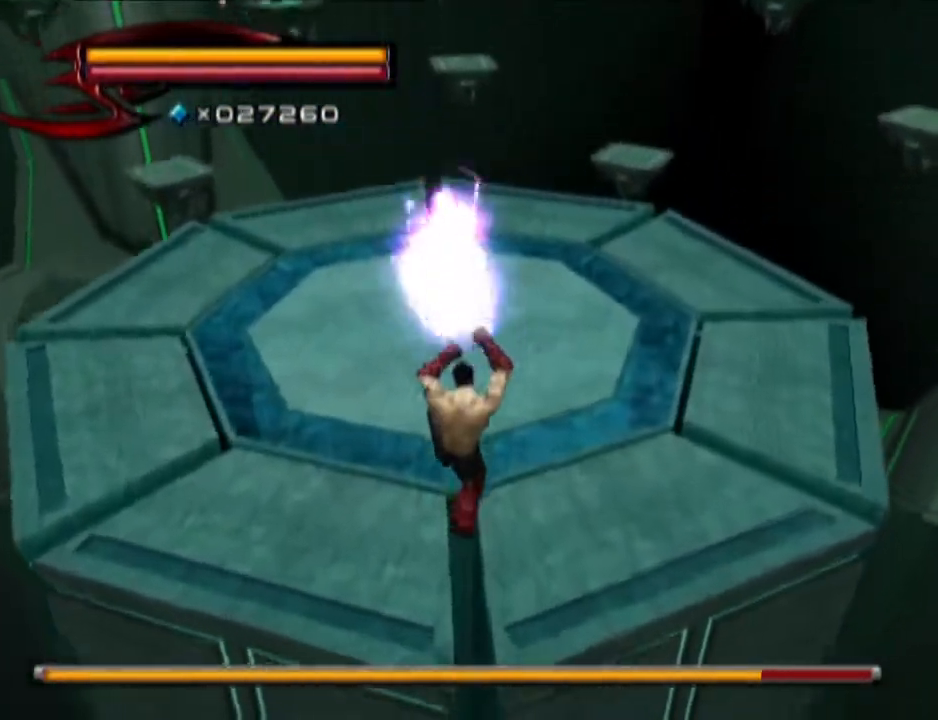
{"buttons": ["CIRCLE"], "left_stick": "center", "right_stick": "center", "events": [[133, "left_stick", "center"], [267, "CIRCLE", "down"]]}
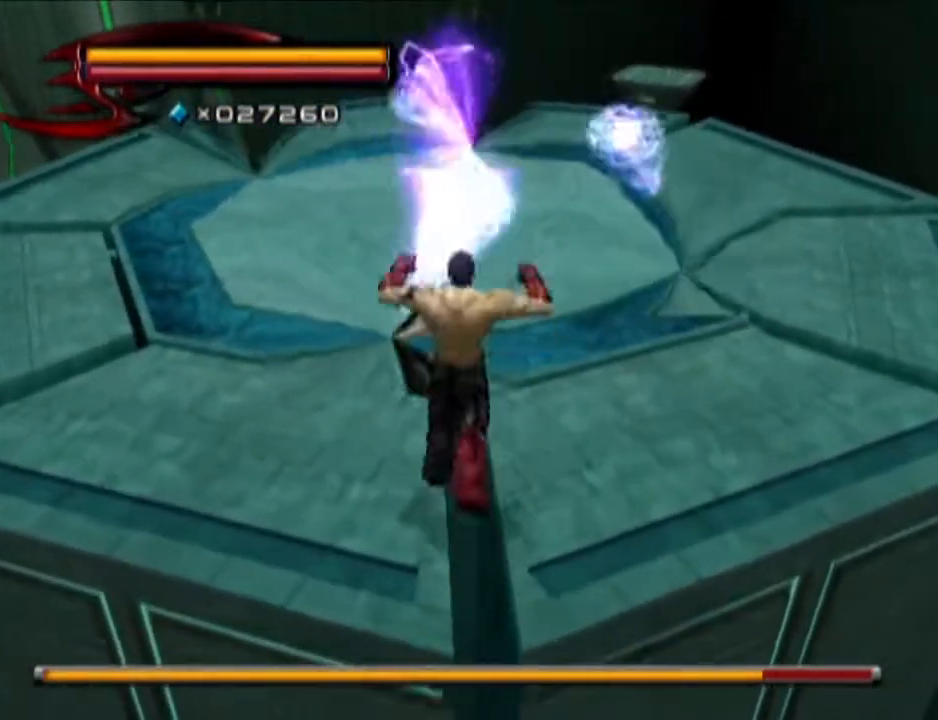
{"buttons": ["SQUARE"], "left_stick": "center", "right_stick": "center", "events": [[67, "CIRCLE", "up"], [67, "left_stick", "up"], [451, "SQUARE", "down"], [451, "left_stick", "center"]]}